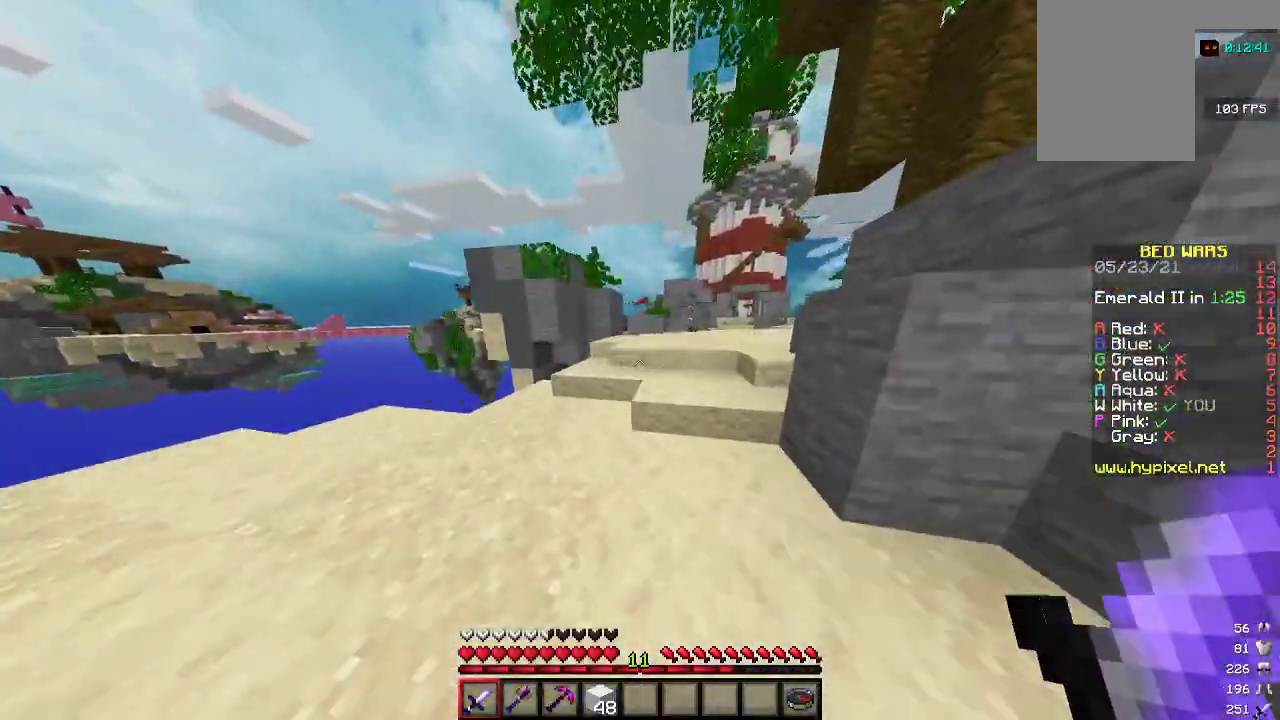
Gameplay with keyboard and mouse; each line is a JSON object with the keys and mouse buttons held at the frame after it. "events" lists presses ("down") and releases ("up") of "a", "d", "s", "w", "mouse_left" and "mouse_right" between this image and that frame as [ms after this image, input, new state], when the widget could be followed in between. "mouse_left", "mouse_right" = the "left", "right" buttons of the "mouse" list. No other keys are recorded. Fast repeated clicks can show as one long hold. Mouse movement is not recorded.
{"keys": ["d", "w"], "mouse": [], "events": [[33, "d", "up"], [267, "d", "down"]]}
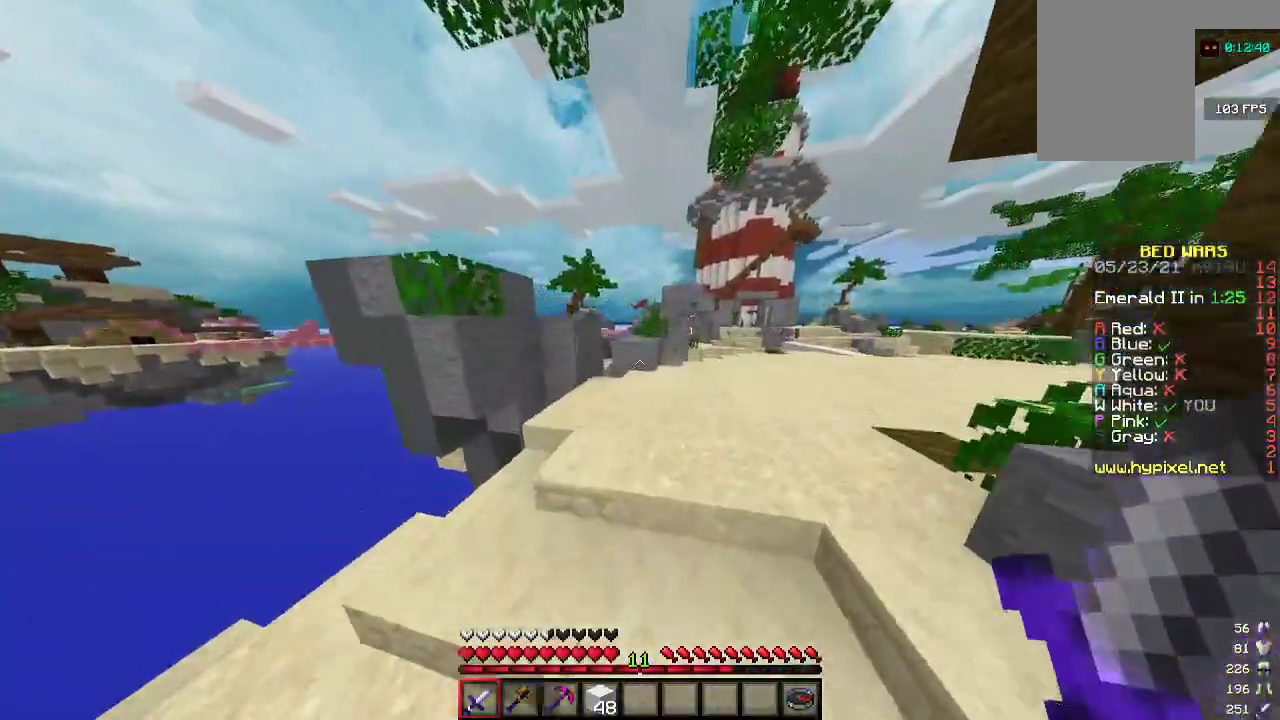
{"keys": ["d", "w"], "mouse": [], "events": [[67, "d", "up"], [233, "d", "down"]]}
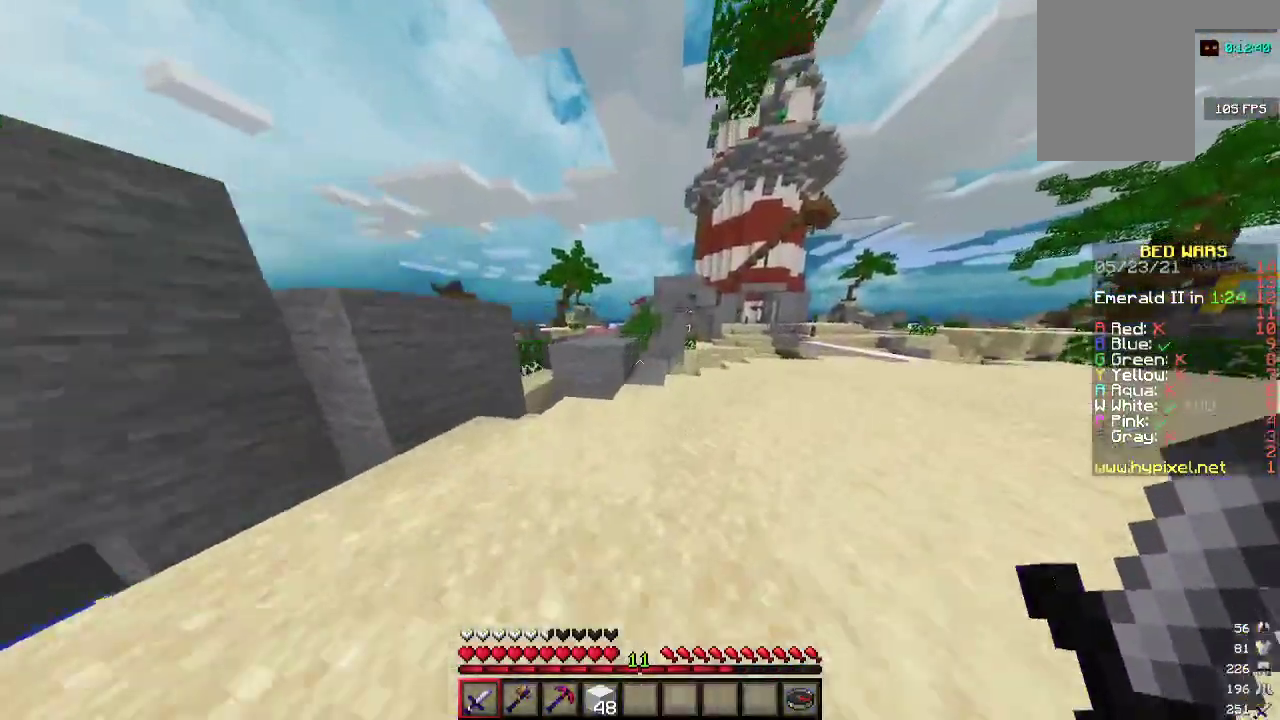
{"keys": ["w"], "mouse": [], "events": [[67, "d", "up"], [367, "d", "down"], [500, "d", "up"]]}
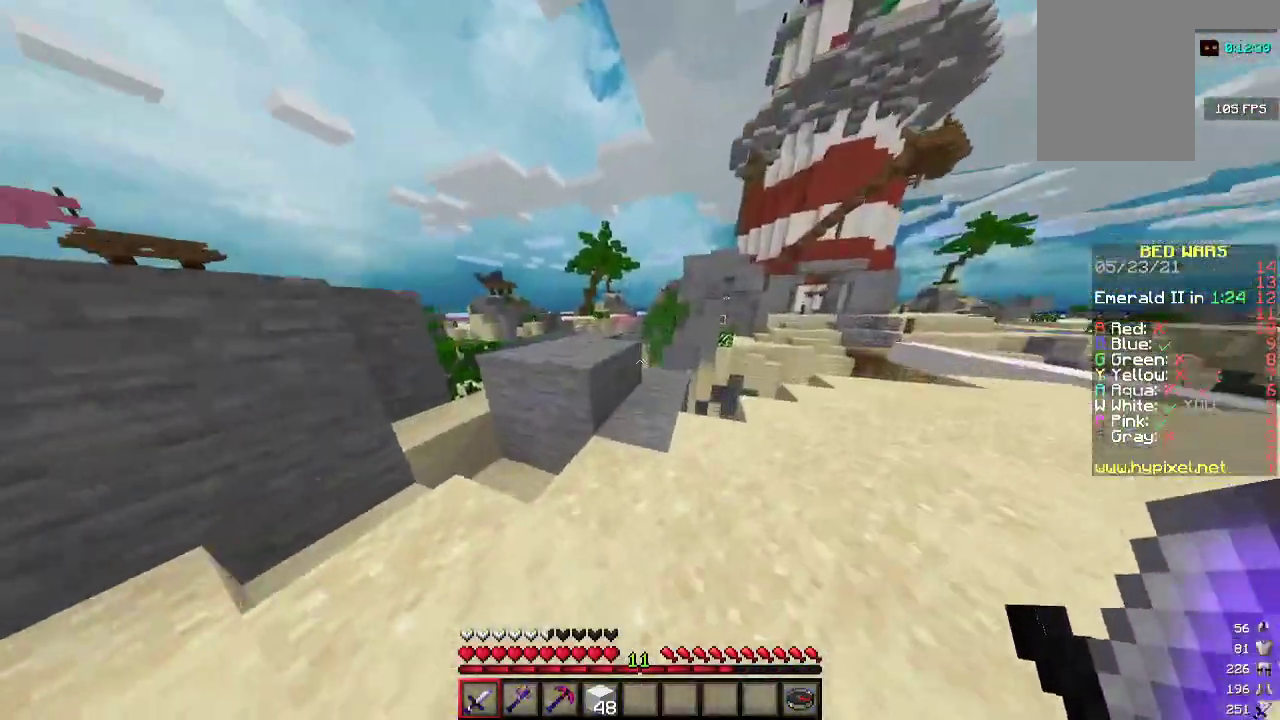
{"keys": [], "mouse": [], "events": [[100, "a", "down"], [267, "a", "up"], [367, "d", "down"], [467, "d", "up"], [467, "w", "up"]]}
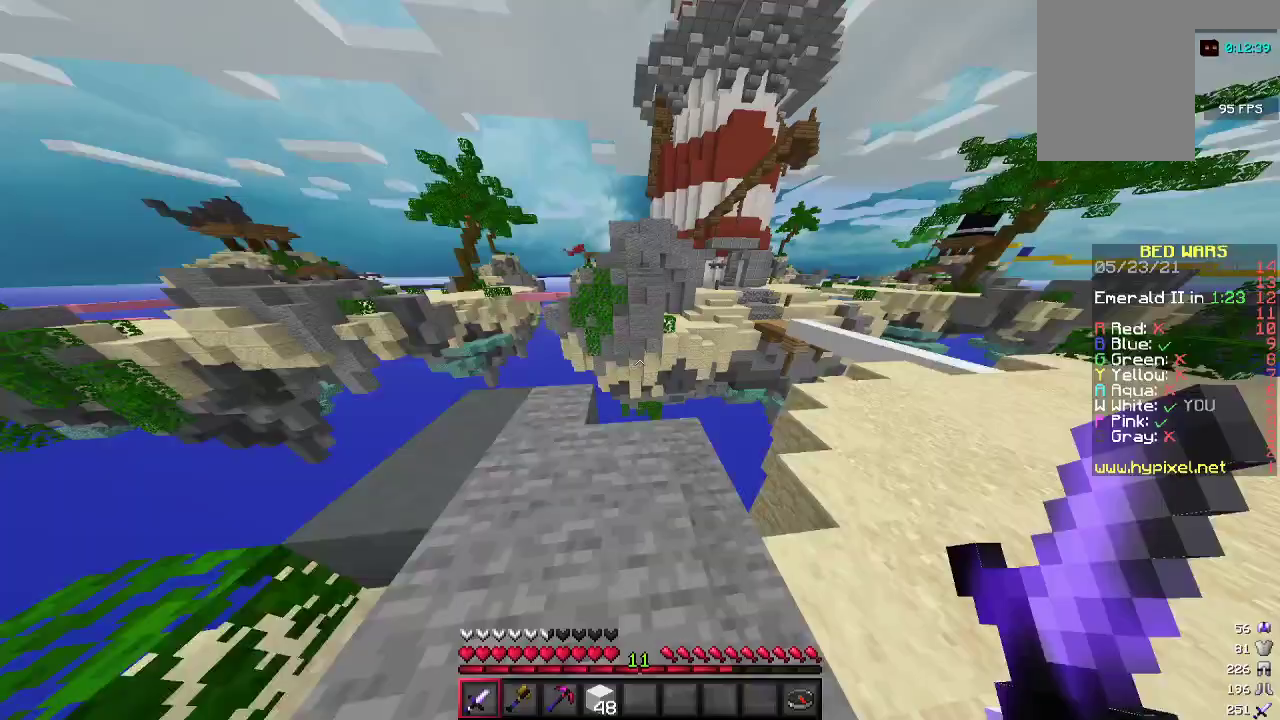
{"keys": ["d", "w"], "mouse": [], "events": [[100, "d", "down"], [167, "w", "down"]]}
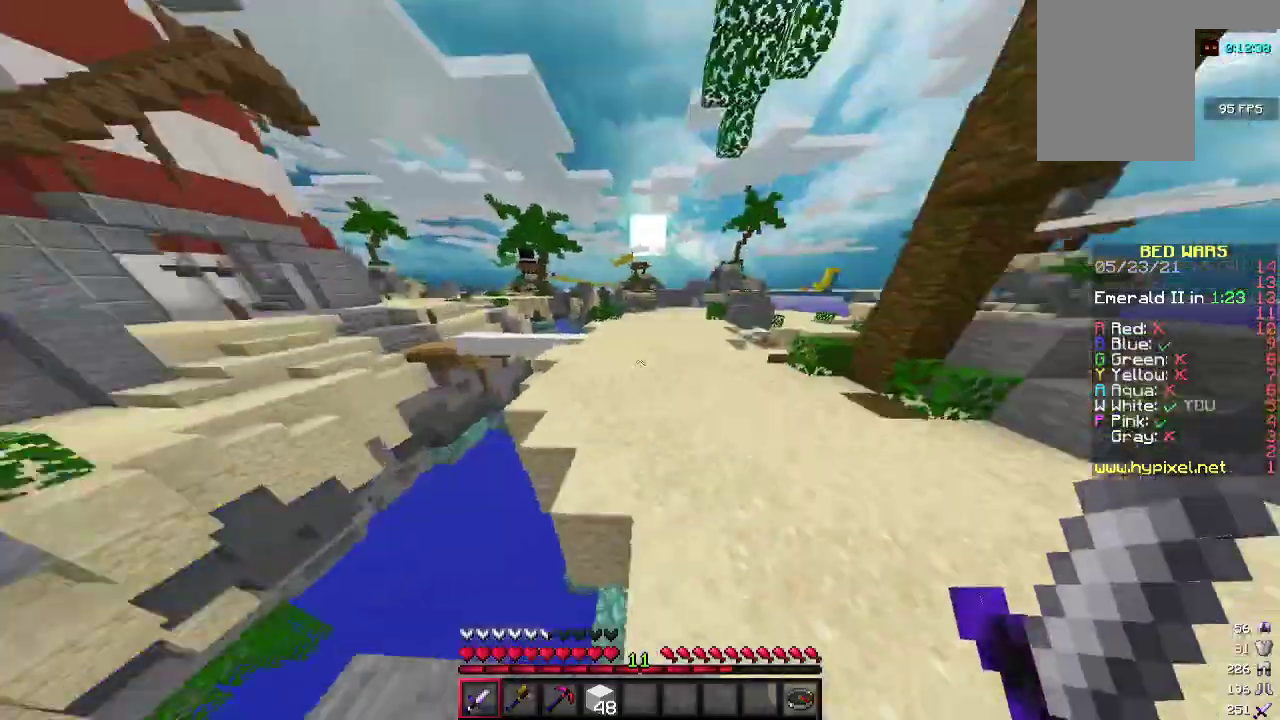
{"keys": ["w"], "mouse": [], "events": [[300, "d", "up"], [333, "a", "down"], [467, "a", "up"]]}
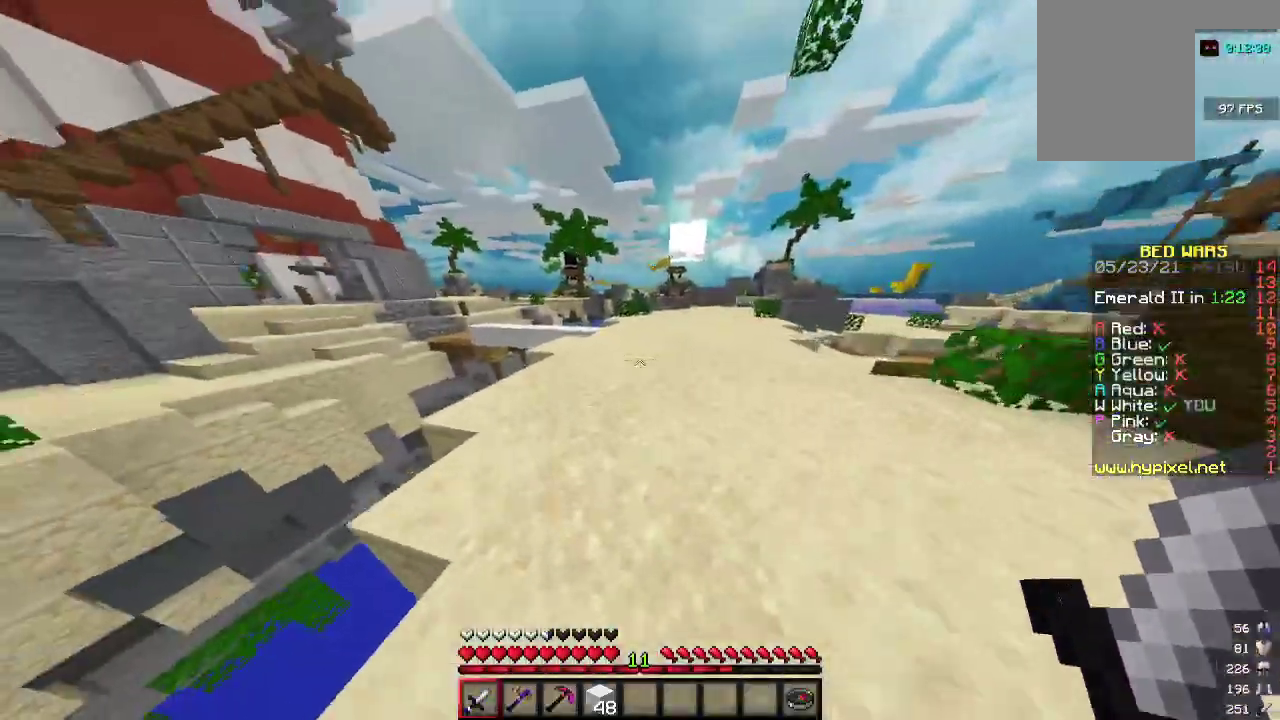
{"keys": ["w"], "mouse": [], "events": []}
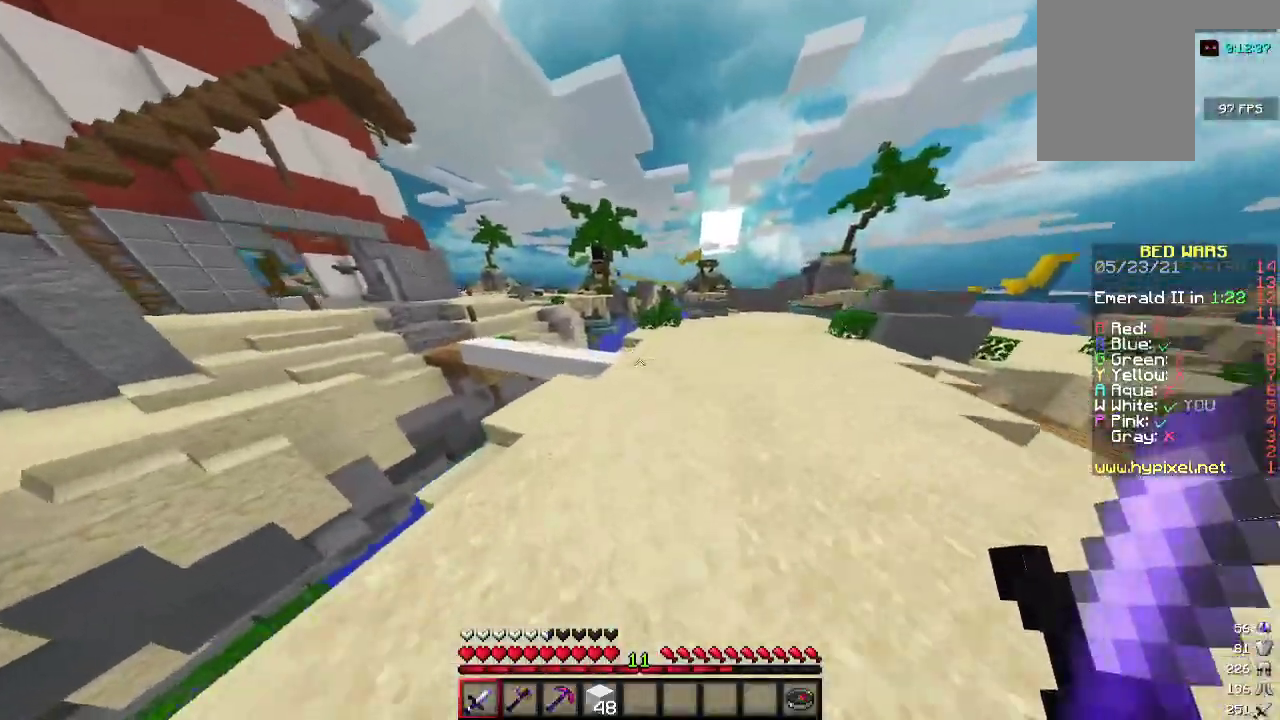
{"keys": ["w"], "mouse": [], "events": [[100, "d", "down"], [267, "d", "up"]]}
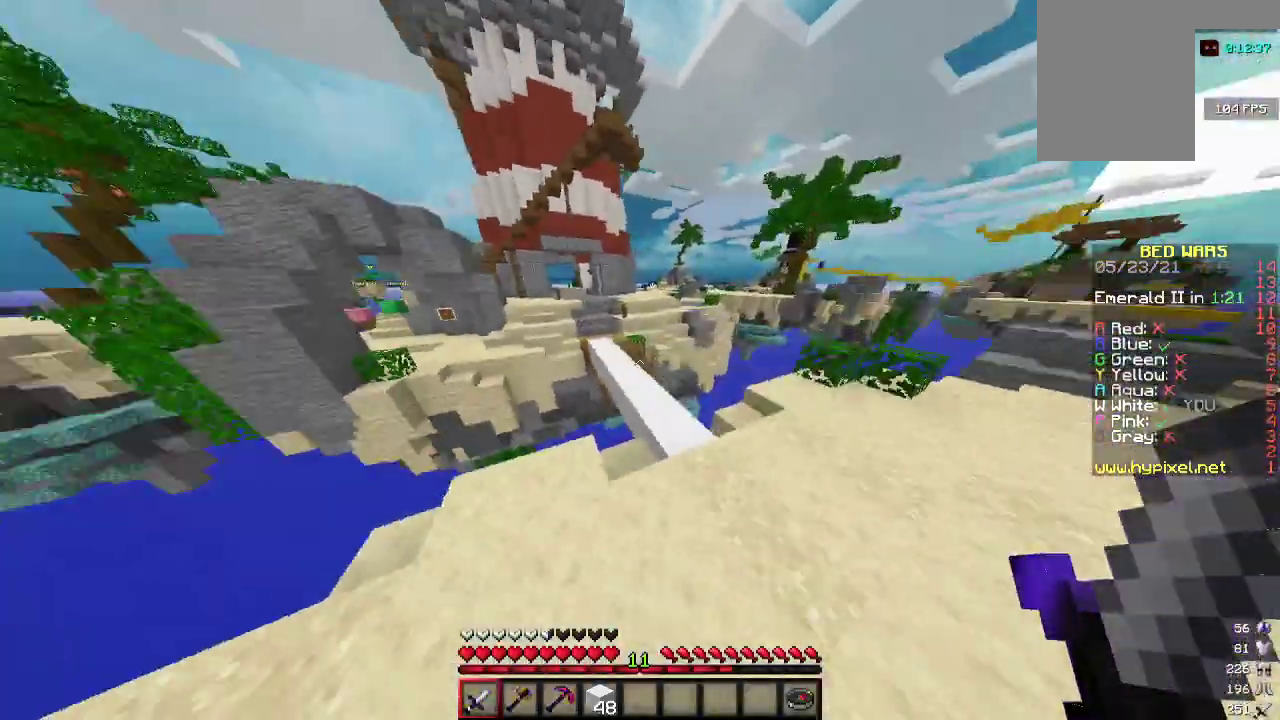
{"keys": ["a", "w"], "mouse": [], "events": [[367, "a", "down"]]}
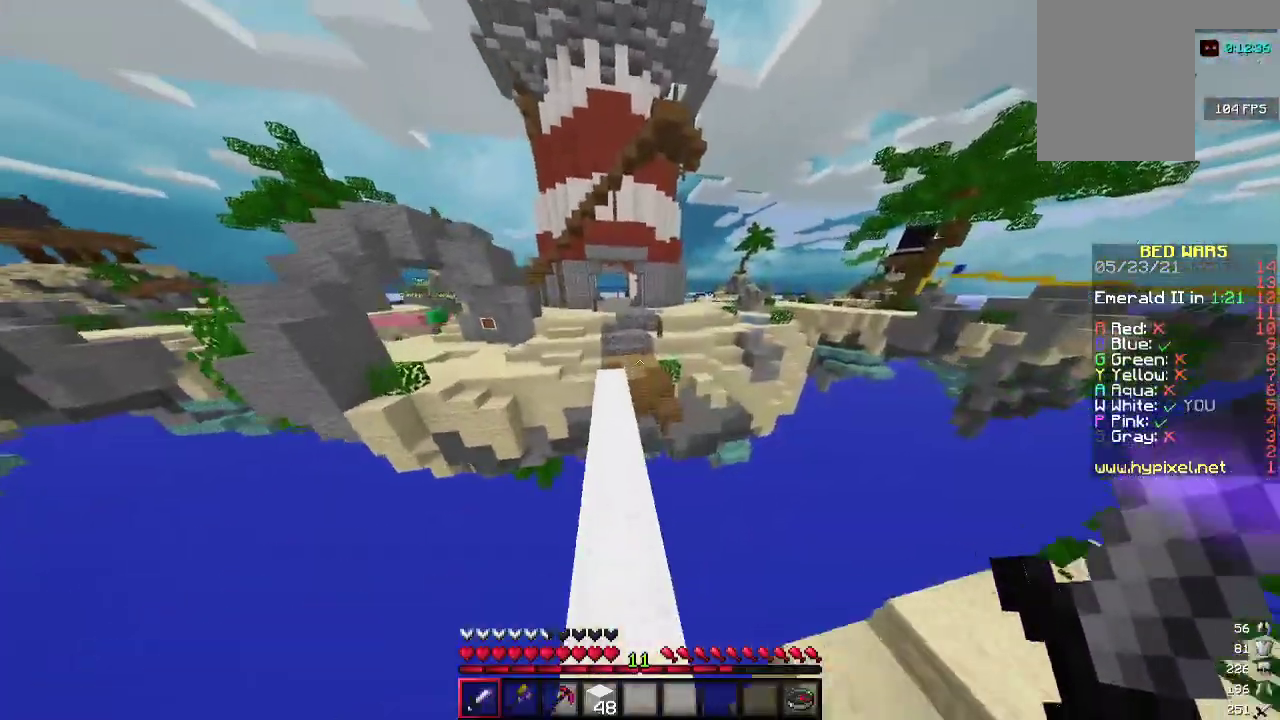
{"keys": ["a", "w"], "mouse": [], "events": [[233, "a", "up"], [500, "a", "down"]]}
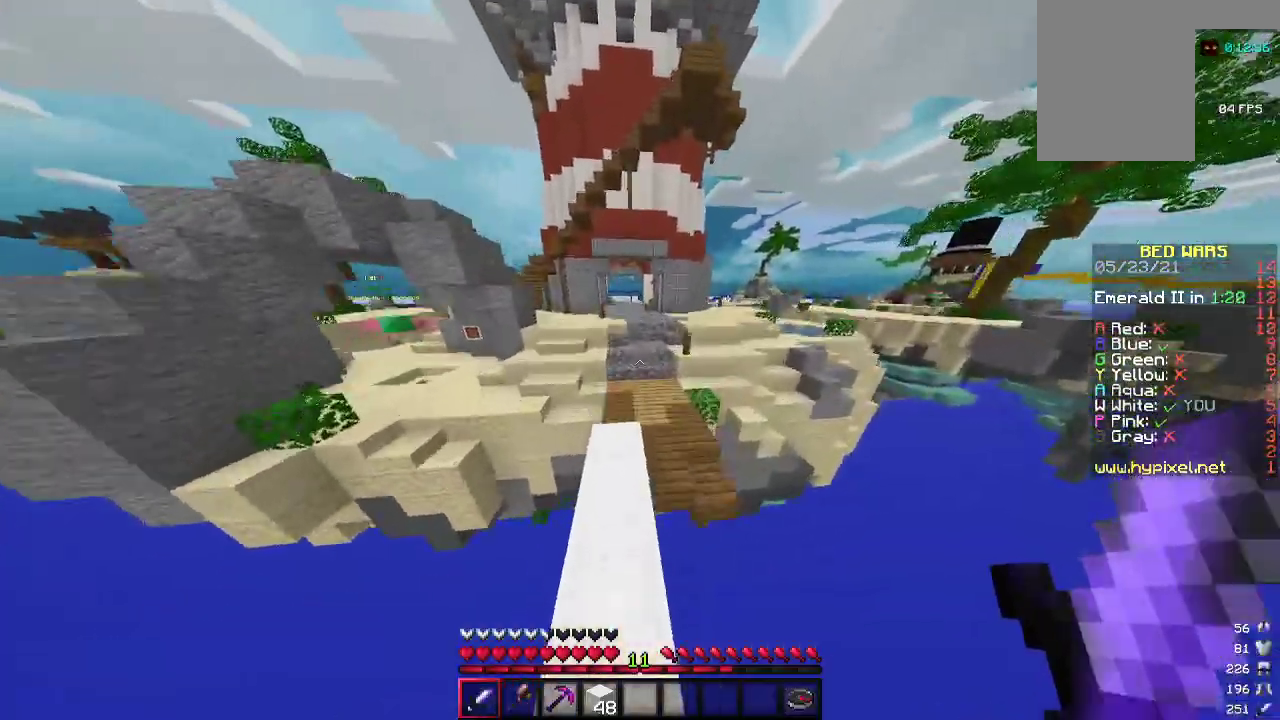
{"keys": ["w"], "mouse": [], "events": [[133, "a", "up"]]}
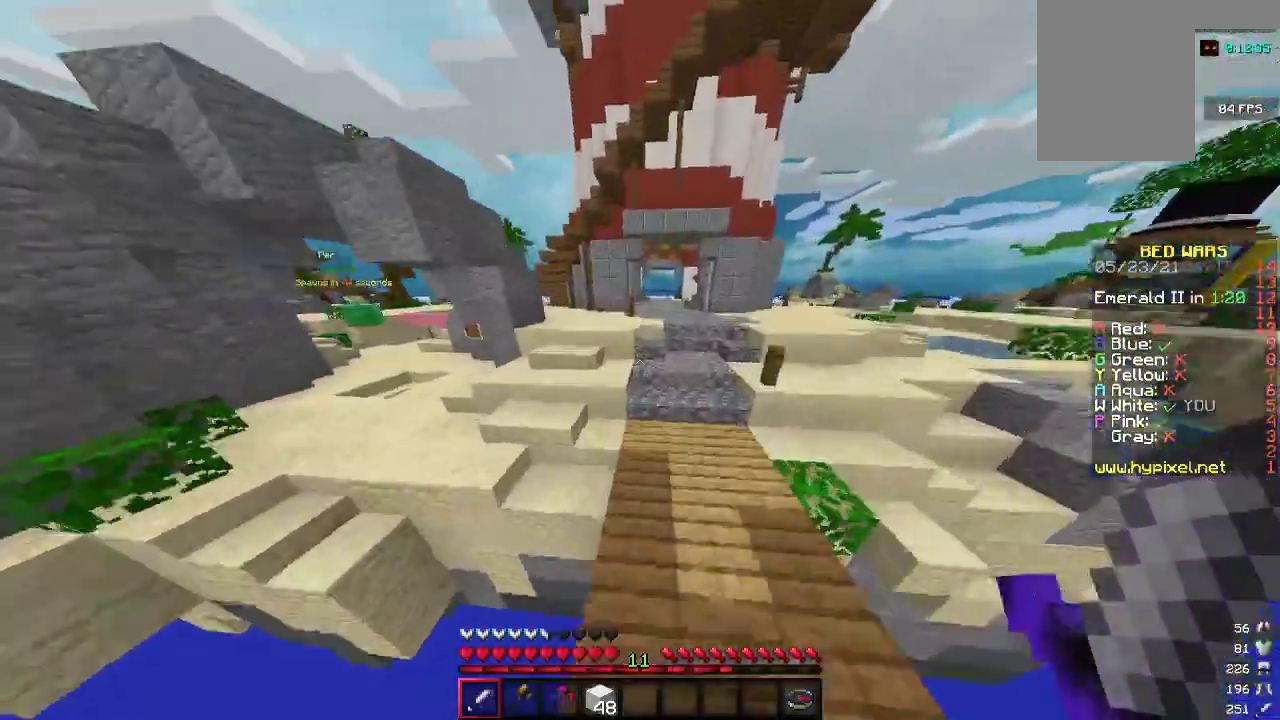
{"keys": ["a", "w"], "mouse": [], "events": [[100, "a", "down"], [167, "a", "up"], [300, "a", "down"]]}
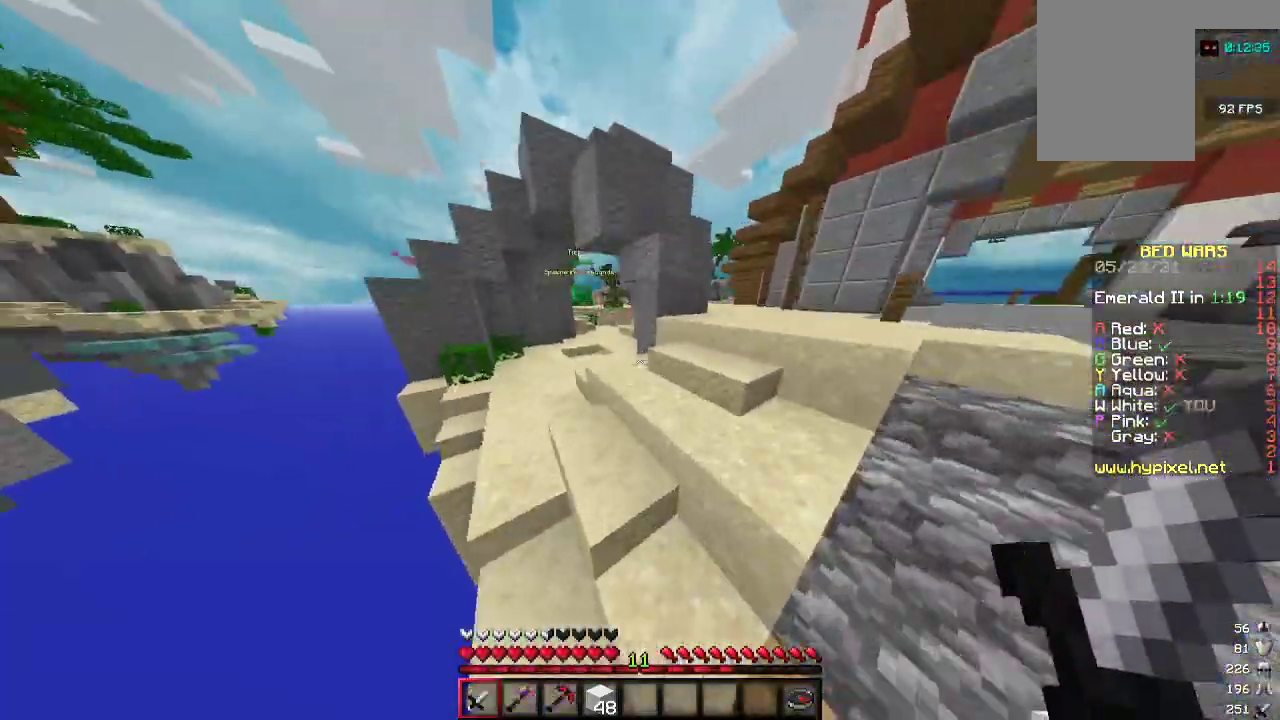
{"keys": ["a", "w"], "mouse": [], "events": []}
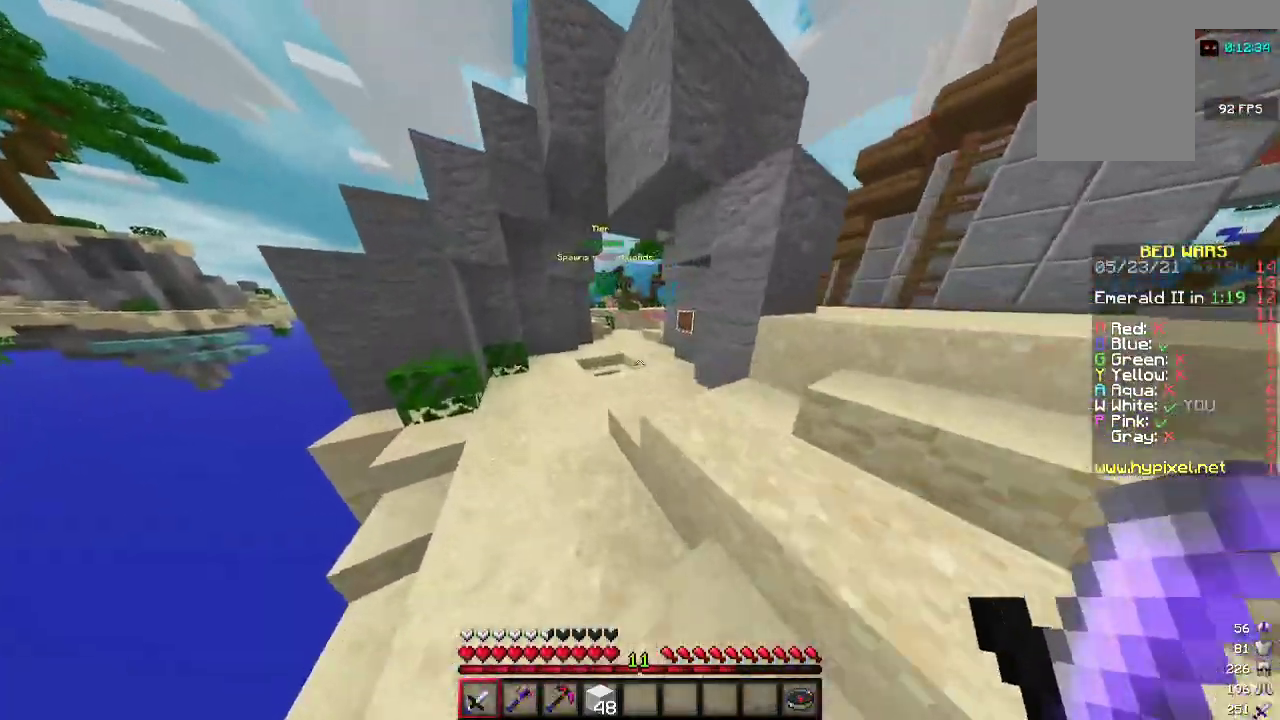
{"keys": ["d", "w"], "mouse": [], "events": [[33, "a", "up"], [400, "d", "down"]]}
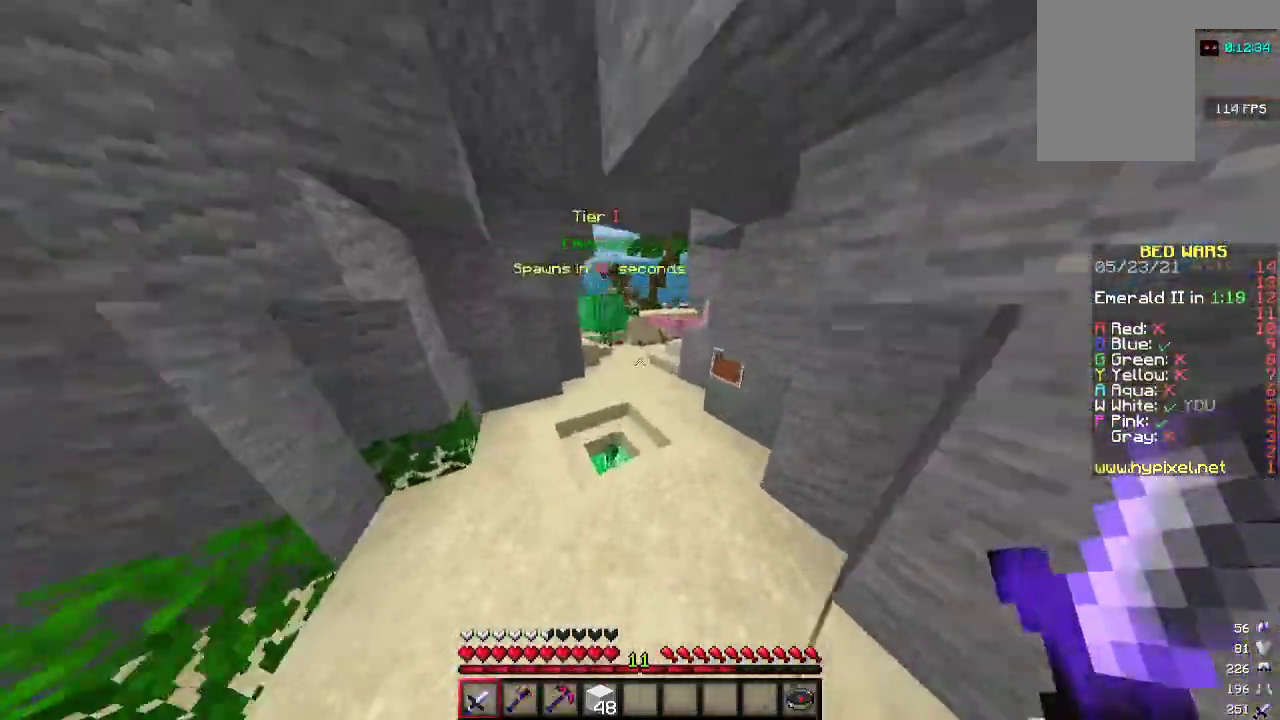
{"keys": ["w"], "mouse": [], "events": [[100, "d", "up"]]}
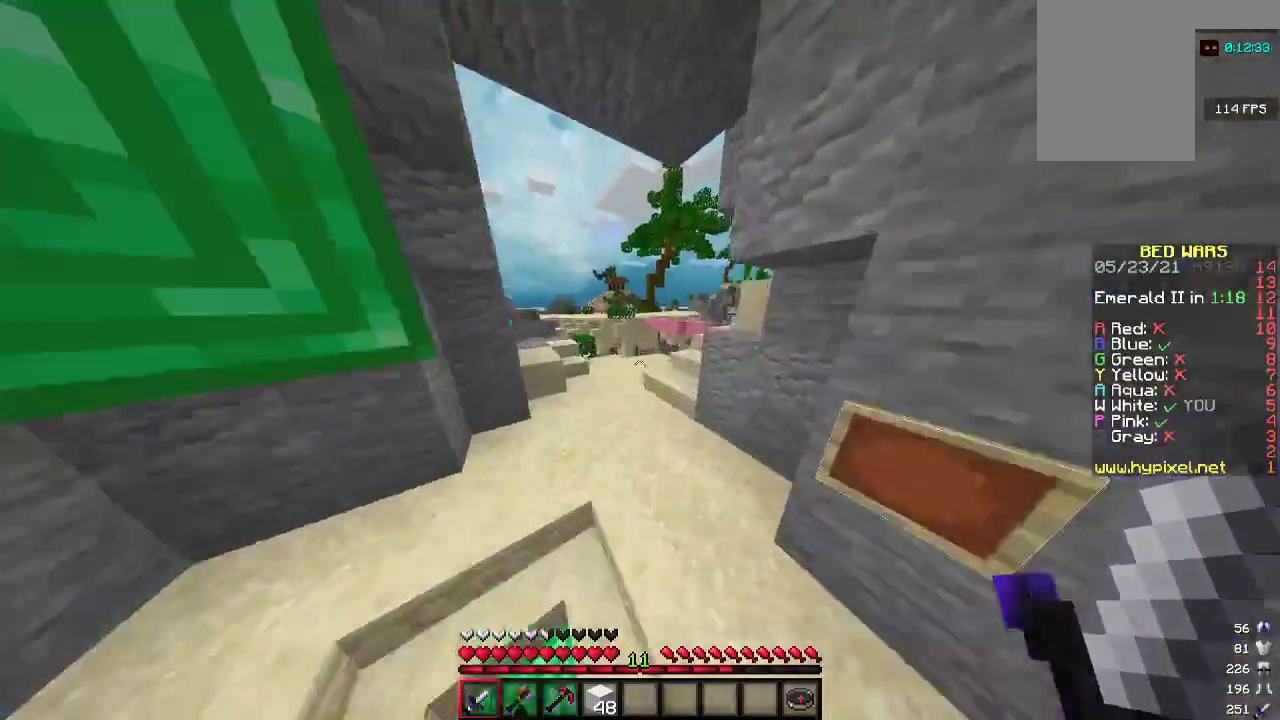
{"keys": ["w"], "mouse": [], "events": []}
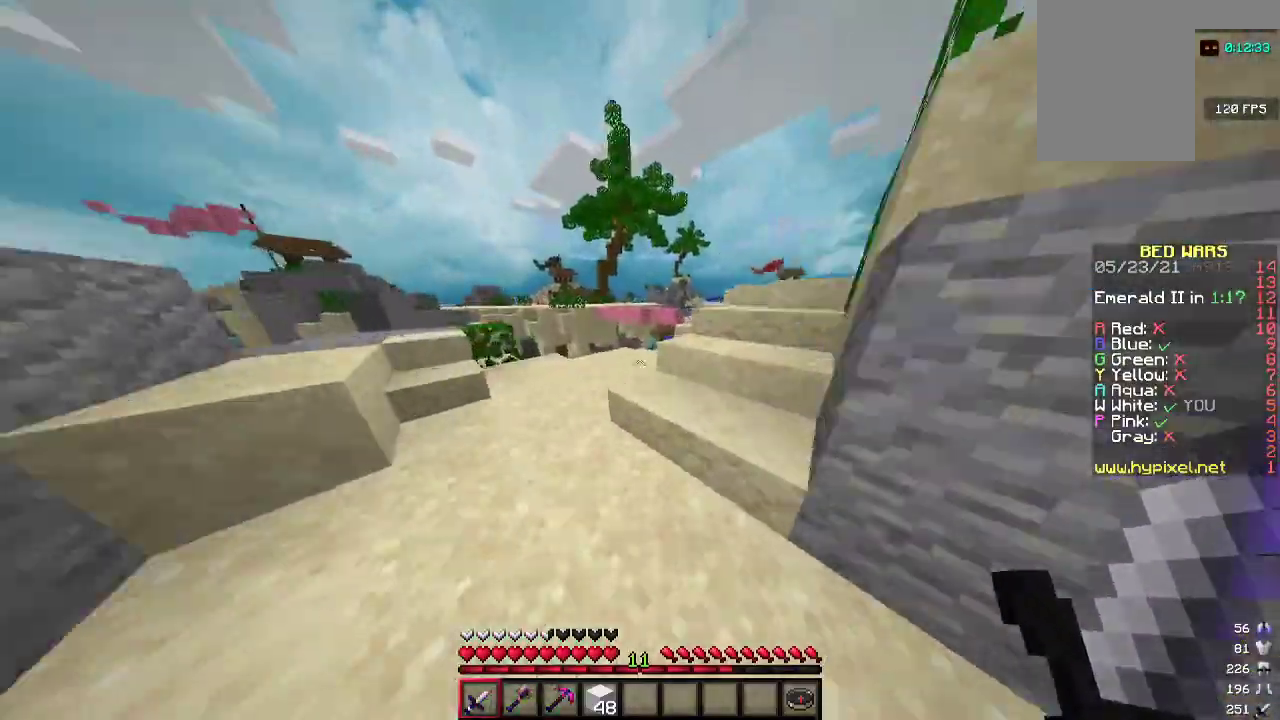
{"keys": ["d", "w"], "mouse": [], "events": [[300, "d", "down"]]}
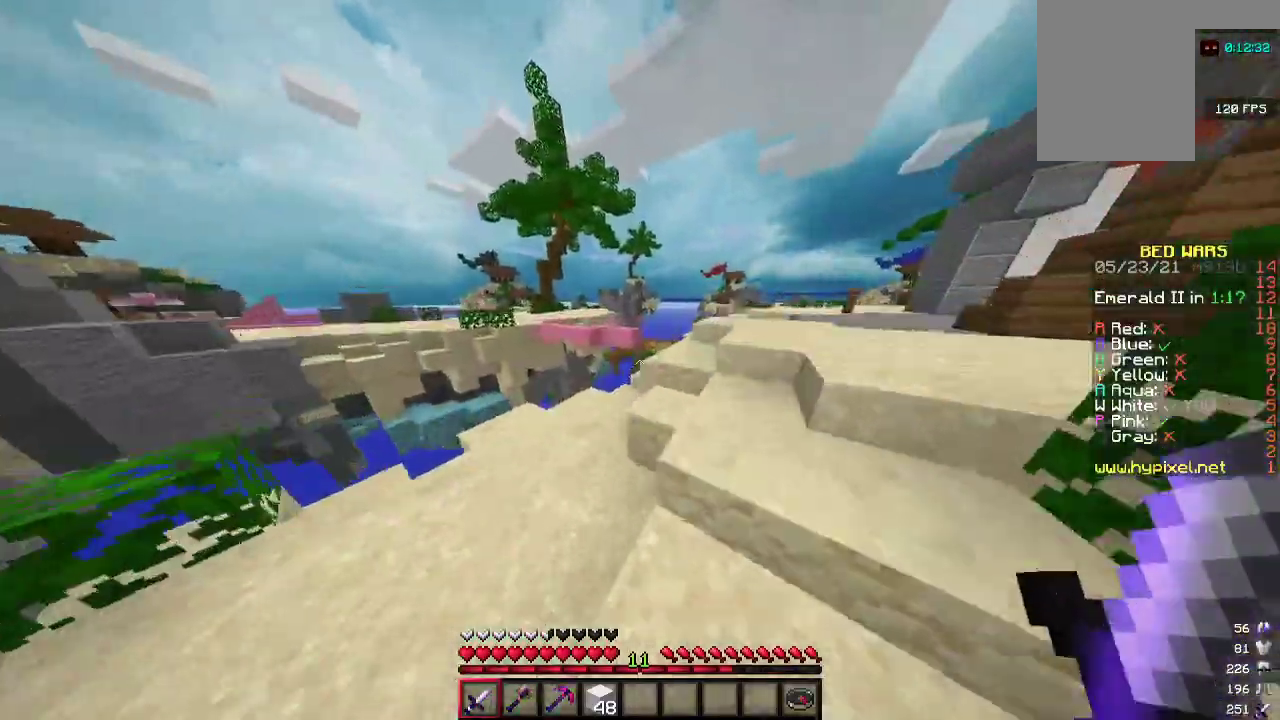
{"keys": ["d", "w"], "mouse": [], "events": []}
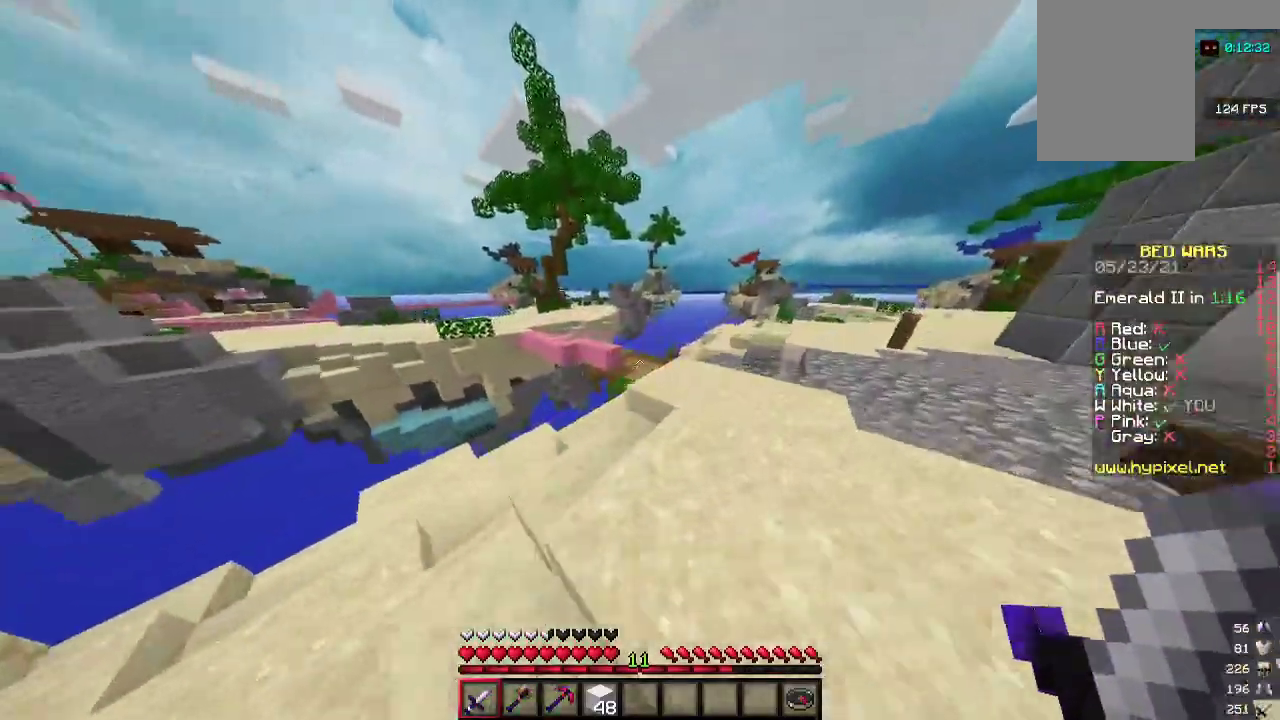
{"keys": ["d", "w"], "mouse": [], "events": []}
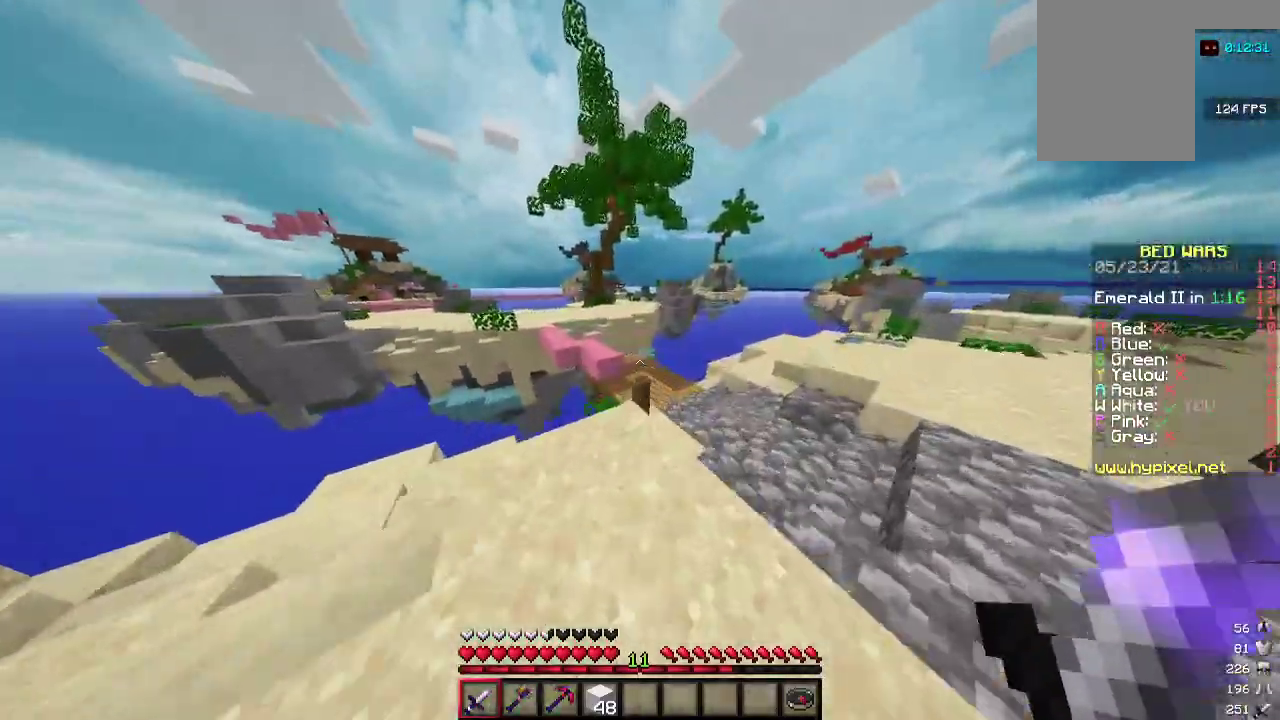
{"keys": ["w"], "mouse": [], "events": [[467, "d", "up"]]}
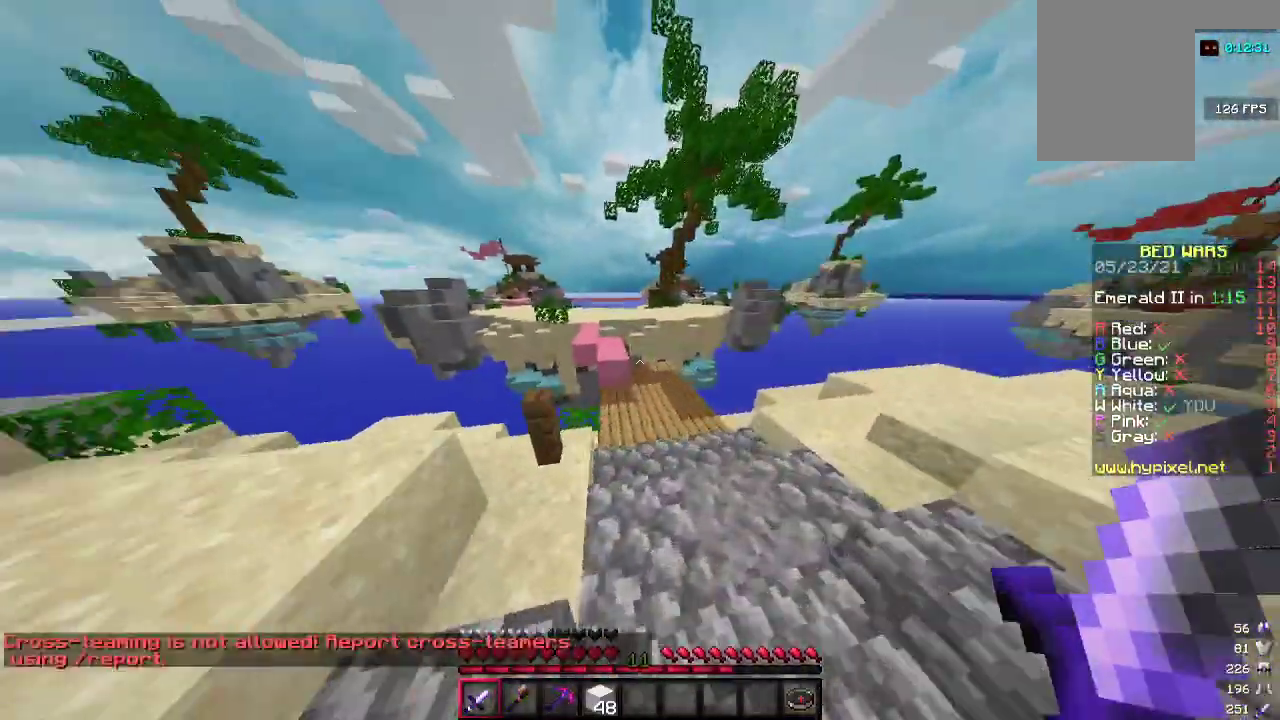
{"keys": ["w"], "mouse": [], "events": []}
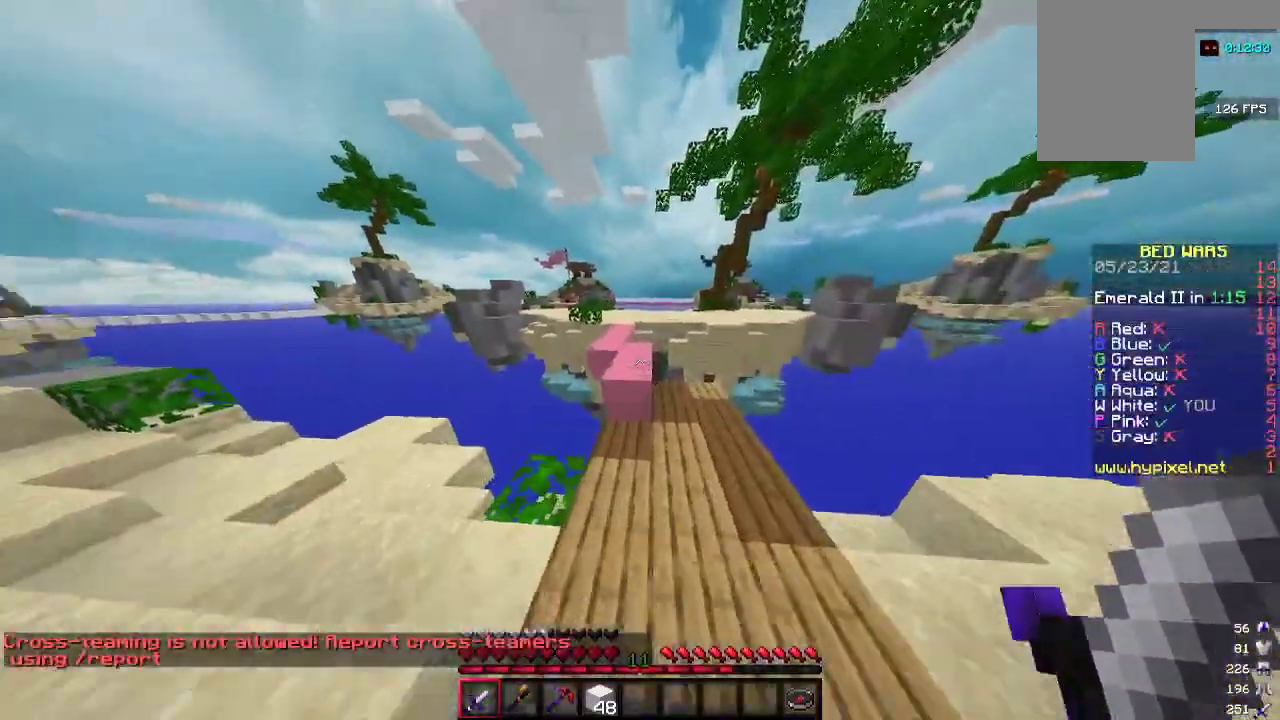
{"keys": ["a", "w"], "mouse": [], "events": [[67, "a", "down"], [133, "a", "up"], [500, "a", "down"]]}
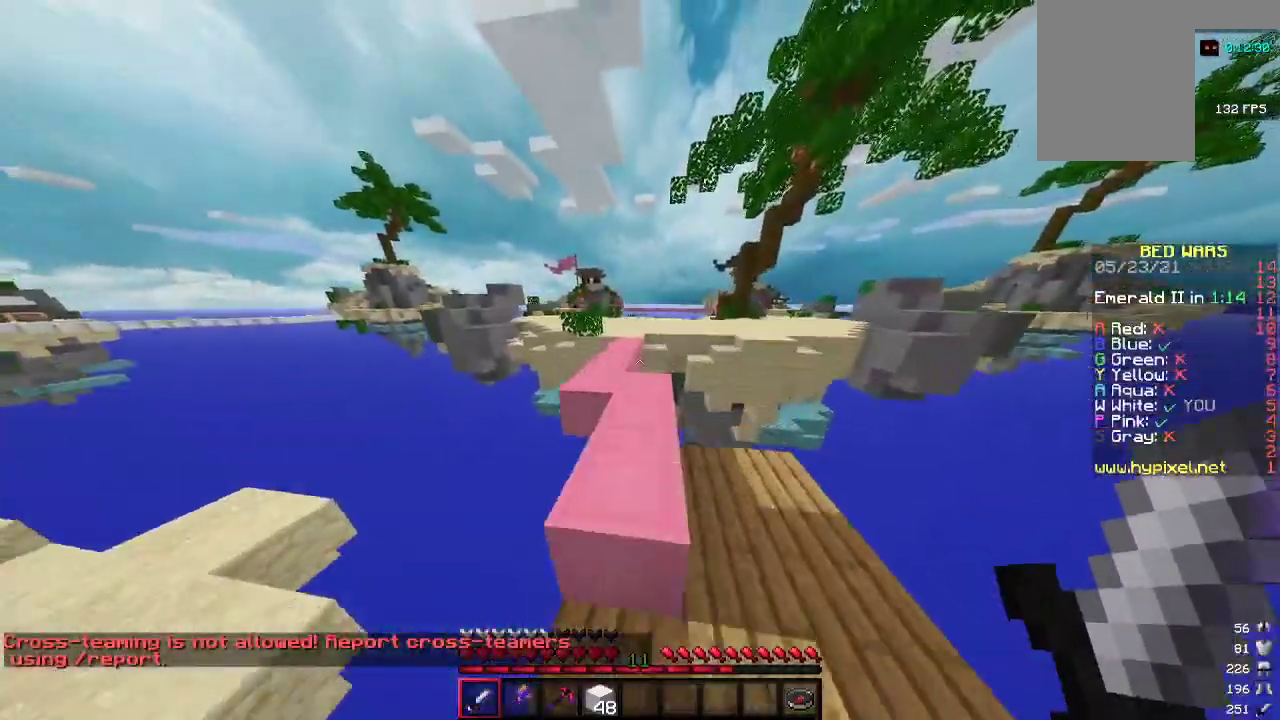
{"keys": ["w"], "mouse": [], "events": [[100, "a", "up"]]}
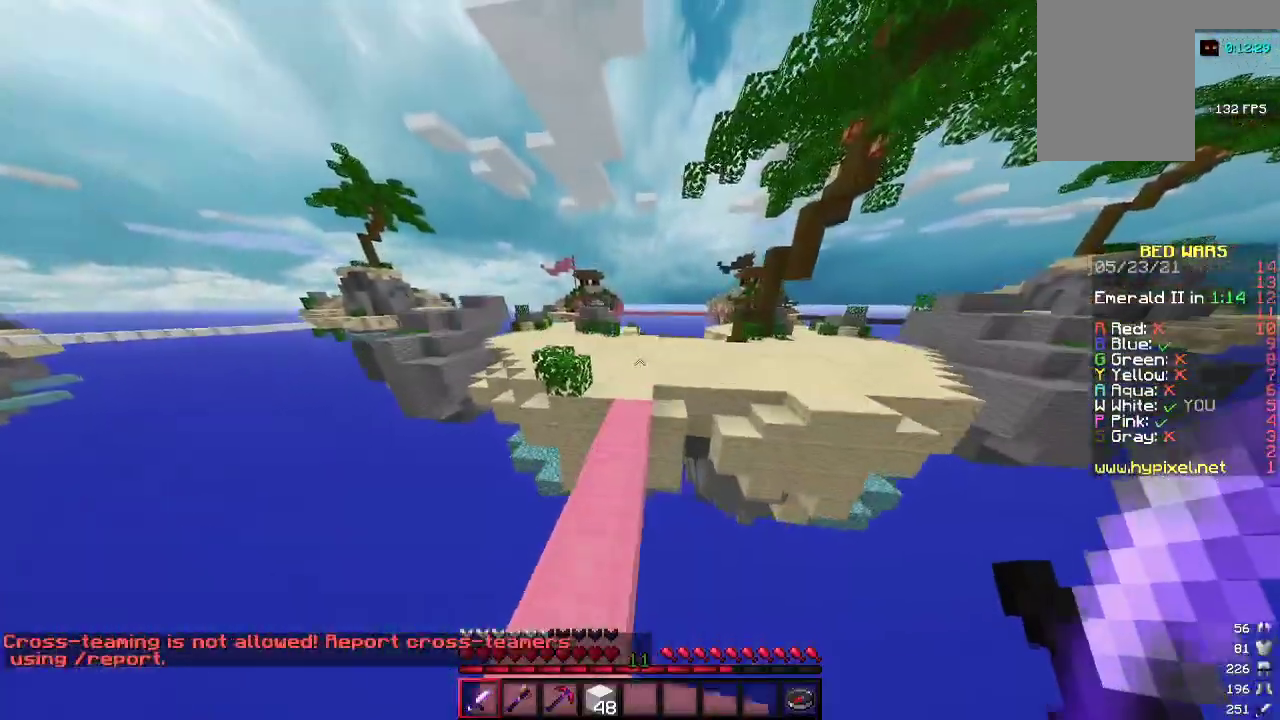
{"keys": ["w"], "mouse": [], "events": []}
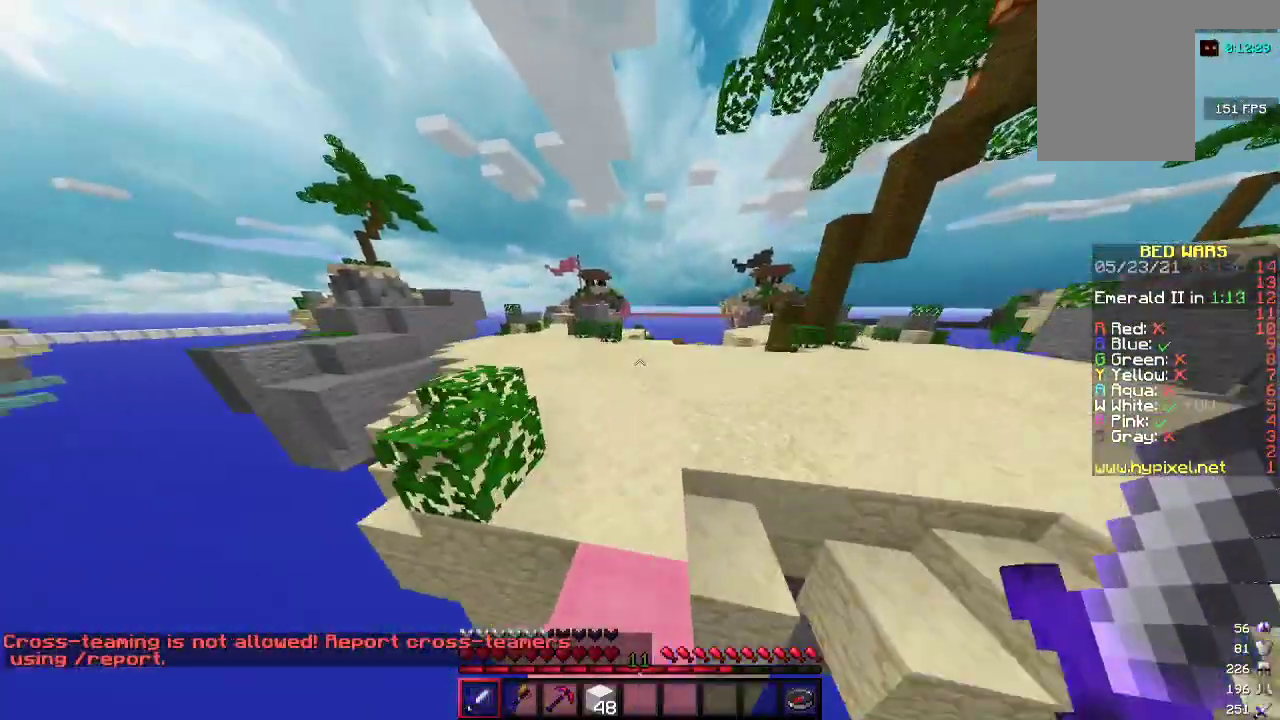
{"keys": ["a", "w"], "mouse": [], "events": [[100, "a", "down"]]}
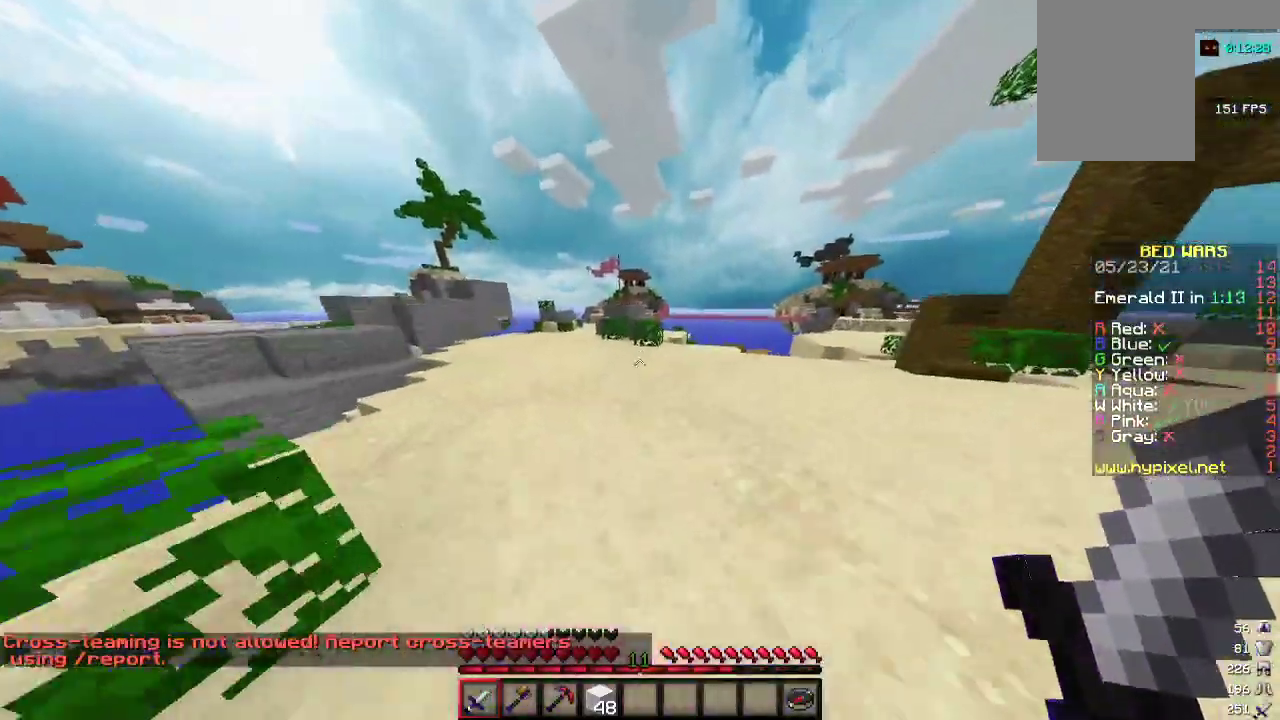
{"keys": ["a", "w"], "mouse": [], "events": []}
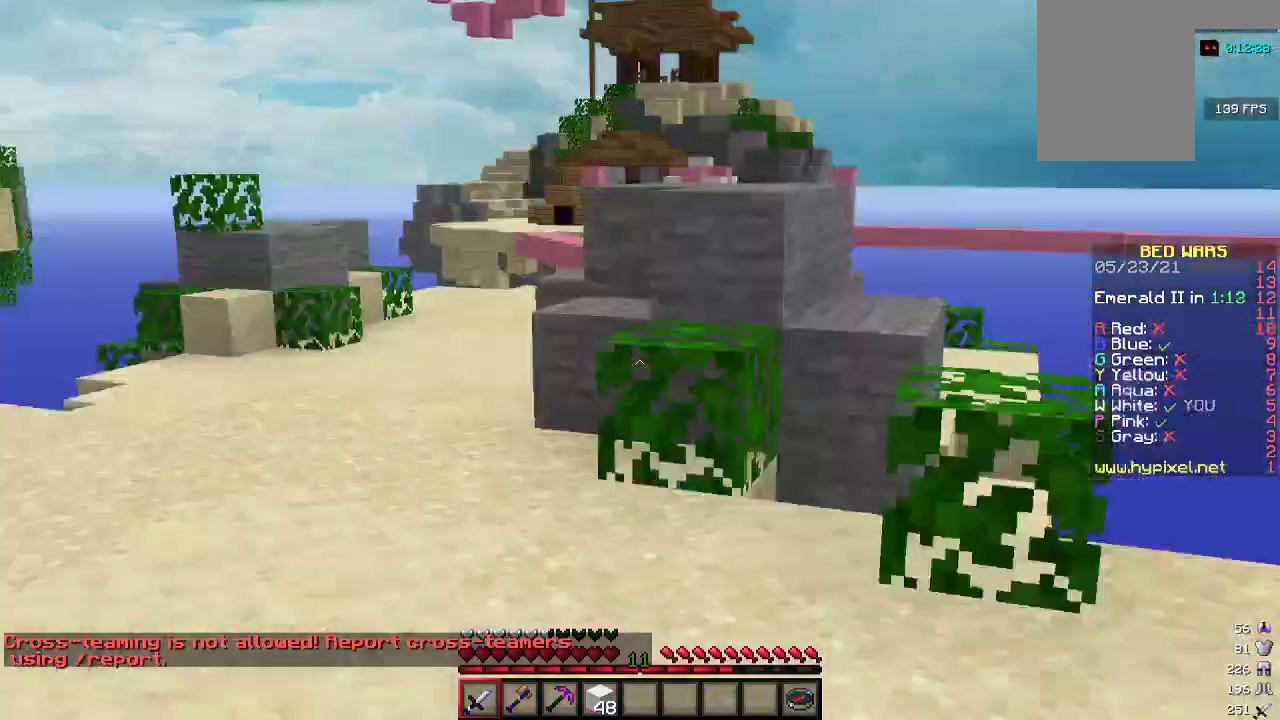
{"keys": ["w"], "mouse": [], "events": [[500, "a", "up"]]}